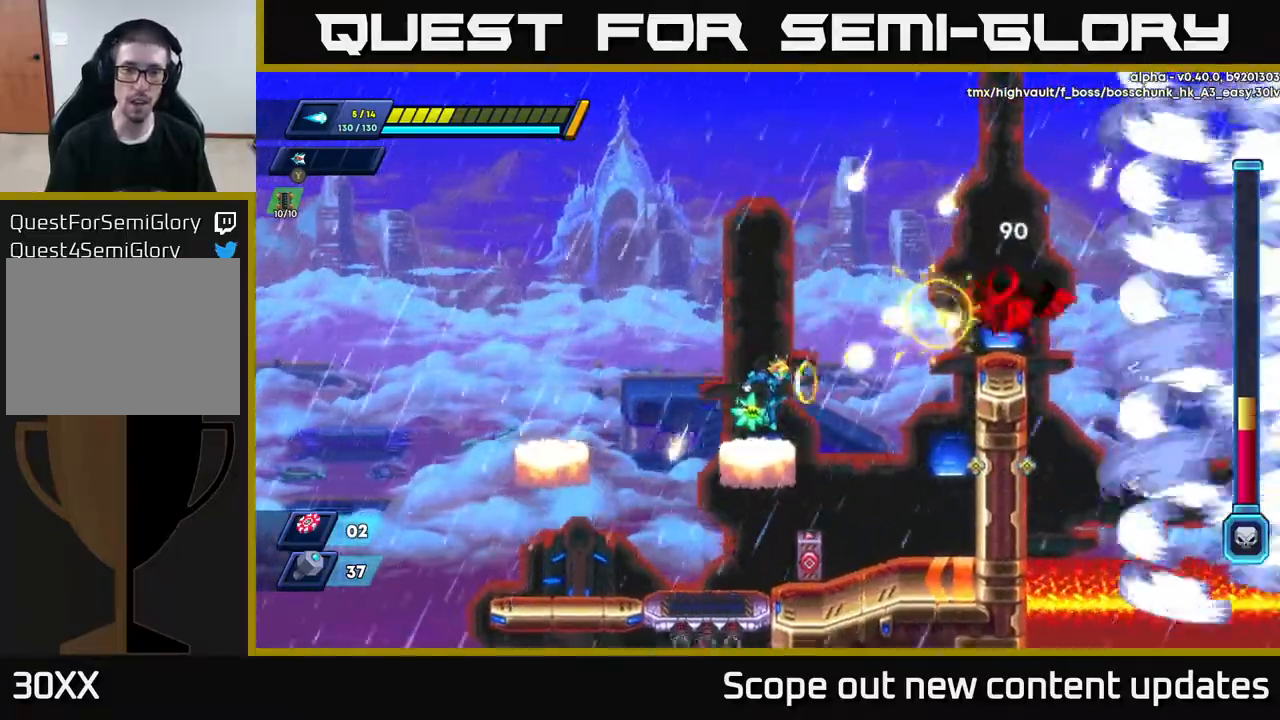
Gameplay with a controller (Xbox layout); each line is a JSON object with the inputs held at the frame after it. "events" lists button and stick changes between this image and that frame as [ms after this image, input, new state], when the widget could be followed in between.
{"buttons": [], "left_stick": "center", "right_stick": "center", "events": [[17, "X", "down"], [67, "DPAD_LEFT", "down"], [67, "X", "up"], [333, "DPAD_LEFT", "up"], [367, "DPAD_RIGHT", "down"], [450, "DPAD_RIGHT", "up"]]}
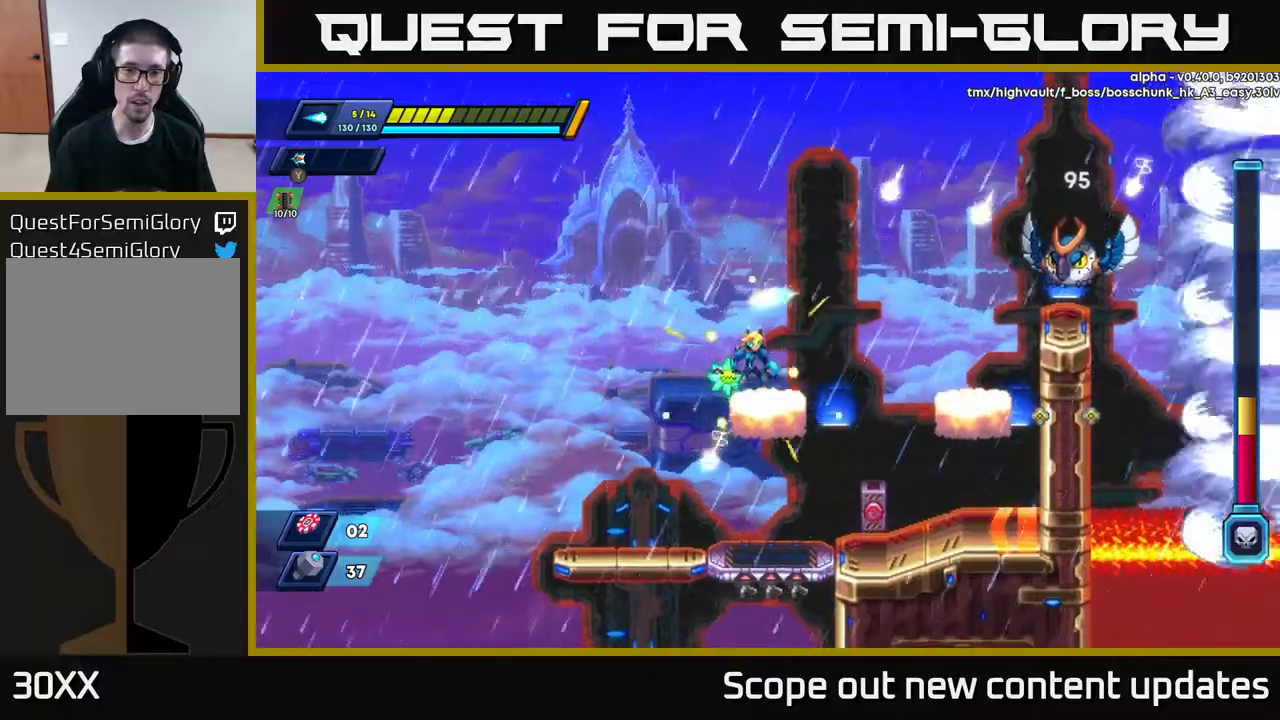
{"buttons": ["A", "X"], "left_stick": "center", "right_stick": "center", "events": [[117, "DPAD_RIGHT", "down"], [233, "A", "down"], [267, "DPAD_RIGHT", "up"], [483, "X", "down"]]}
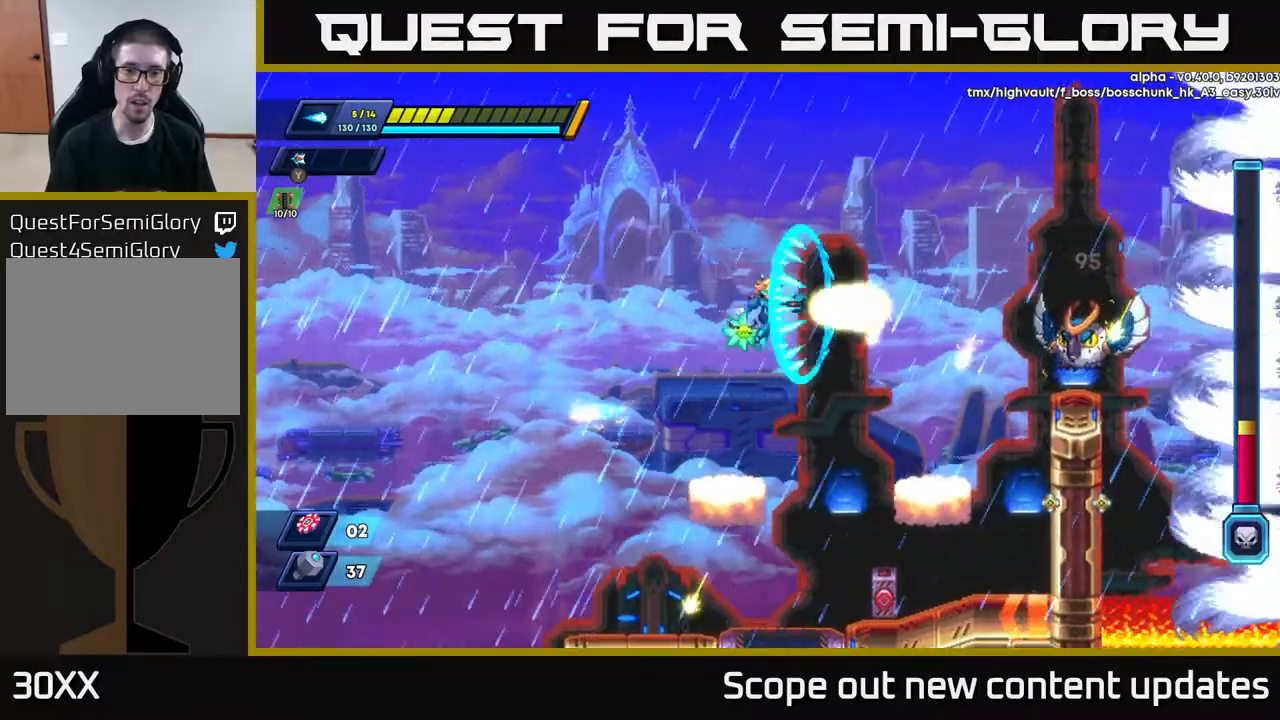
{"buttons": [], "left_stick": "center", "right_stick": "center", "events": [[17, "A", "up"], [33, "X", "up"], [117, "X", "down"], [167, "X", "up"], [217, "X", "down"], [250, "DPAD_LEFT", "down"], [267, "X", "up"], [317, "X", "down"], [367, "X", "up"], [450, "DPAD_LEFT", "up"]]}
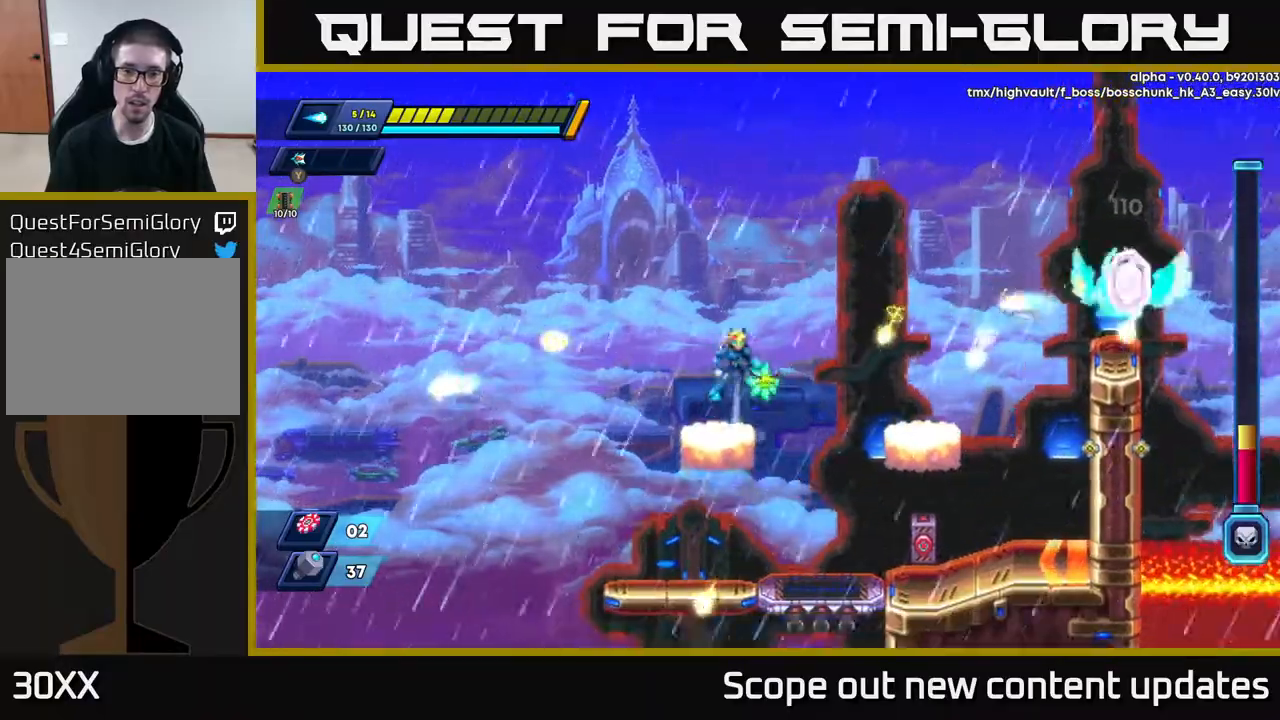
{"buttons": ["X"], "left_stick": "center", "right_stick": "center", "events": [[17, "A", "down"], [33, "DPAD_RIGHT", "down"], [200, "DPAD_RIGHT", "up"], [200, "X", "down"], [267, "A", "up"], [267, "X", "up"], [317, "X", "down"], [383, "X", "up"], [433, "X", "down"]]}
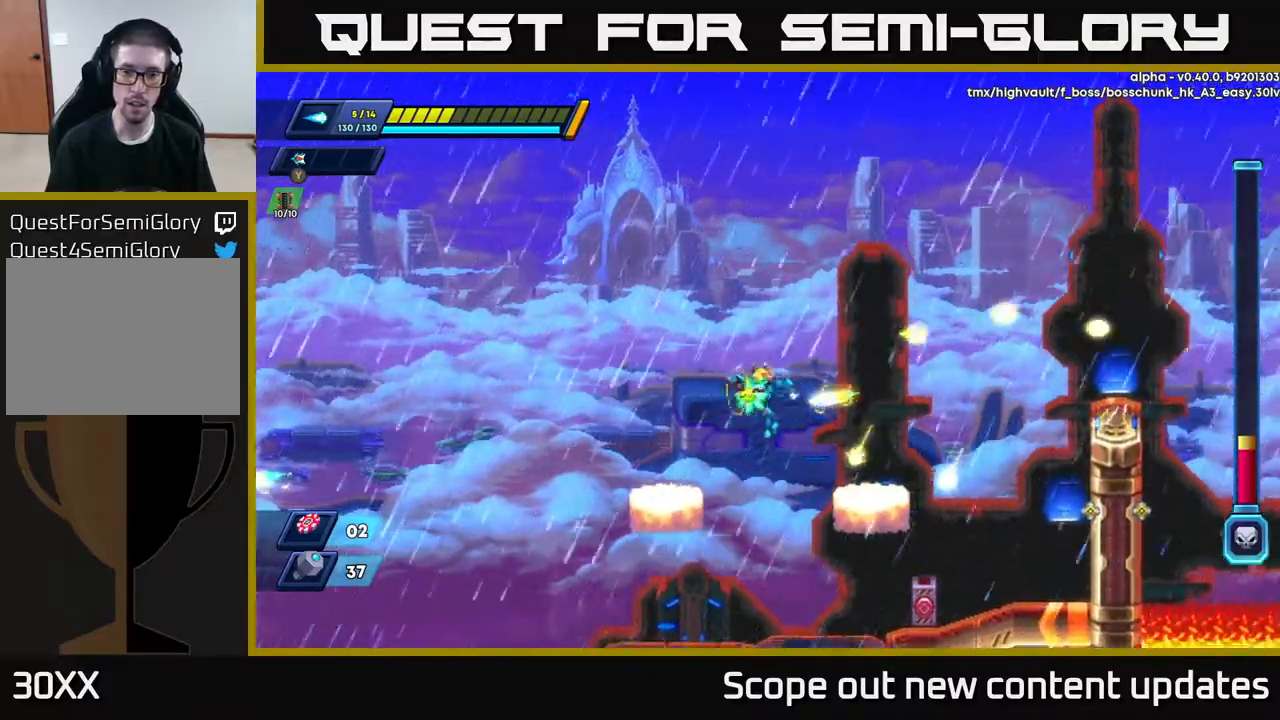
{"buttons": [], "left_stick": "center", "right_stick": "center", "events": [[17, "X", "up"], [50, "DPAD_LEFT", "down"], [50, "X", "down"], [67, "X", "up"], [267, "DPAD_LEFT", "up"]]}
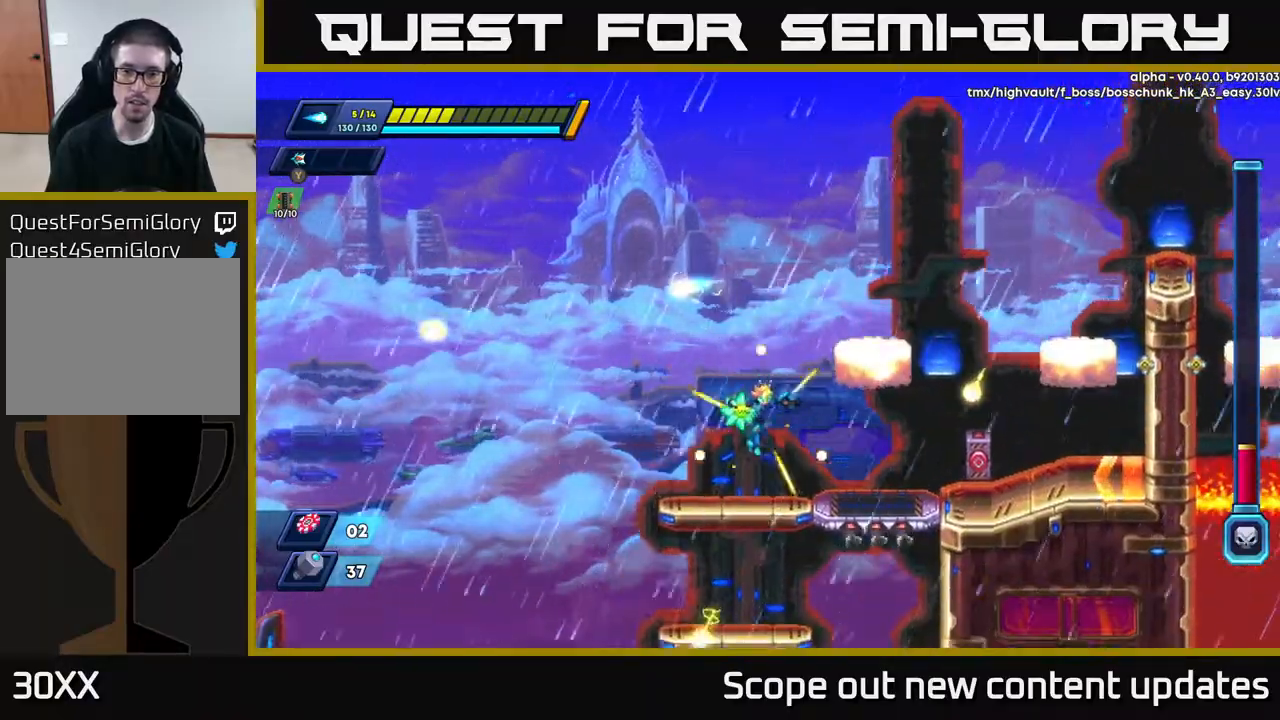
{"buttons": ["DPAD_RIGHT"], "left_stick": "center", "right_stick": "center", "events": [[133, "A", "down"], [383, "DPAD_RIGHT", "down"], [483, "A", "up"]]}
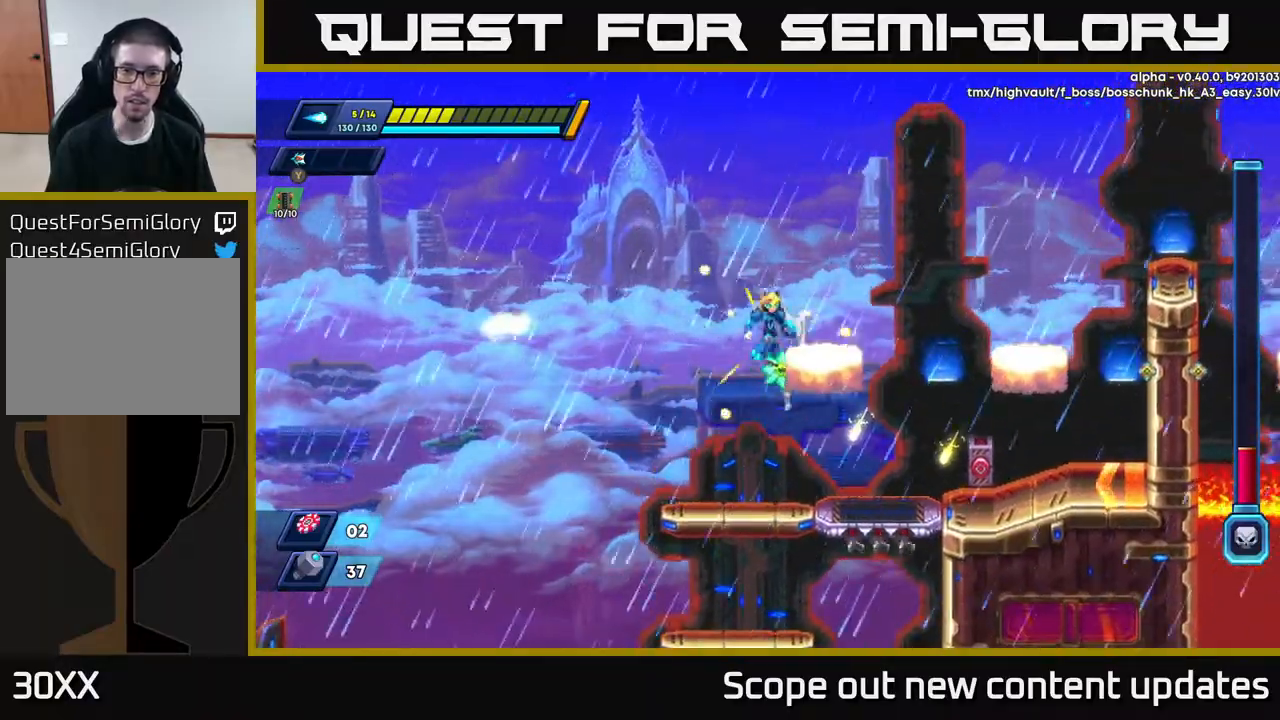
{"buttons": ["A", "DPAD_RIGHT"], "left_stick": "center", "right_stick": "center", "events": [[33, "A", "down"], [33, "R2", "down"], [117, "R2", "up"]]}
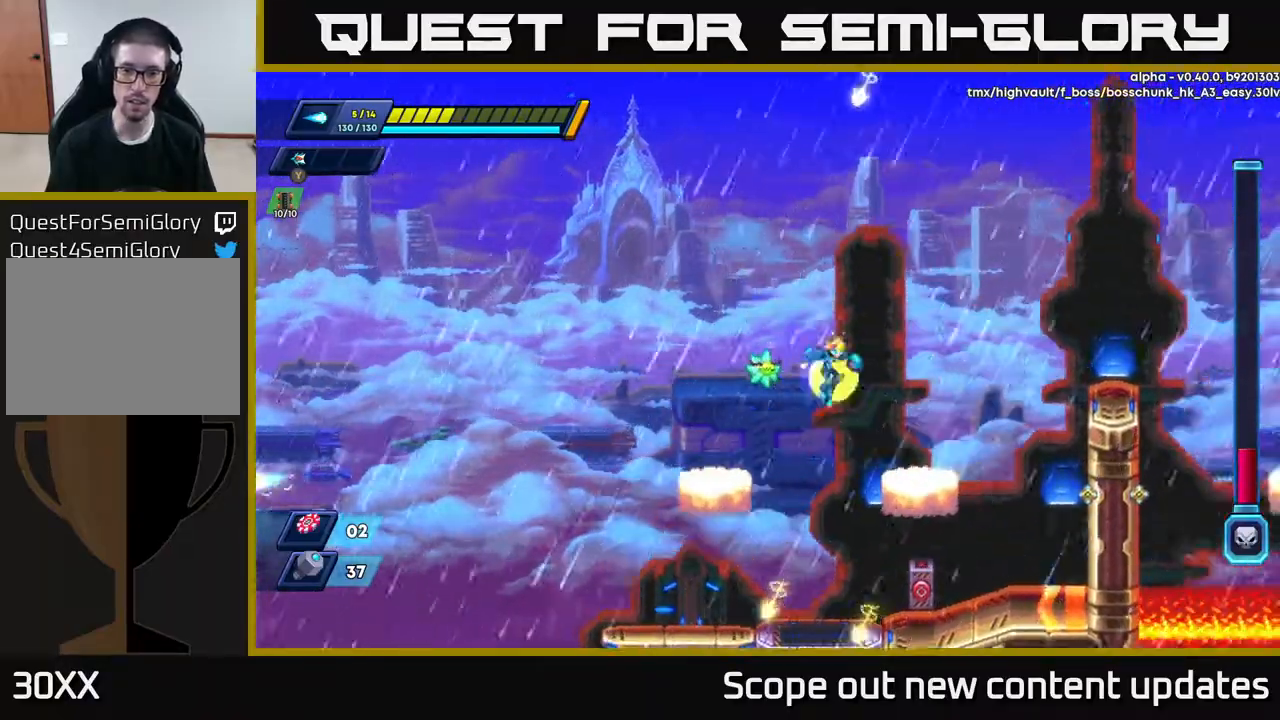
{"buttons": ["A", "R2", "DPAD_RIGHT"], "left_stick": "center", "right_stick": "center", "events": [[100, "A", "up"], [217, "R2", "down"], [300, "A", "down"]]}
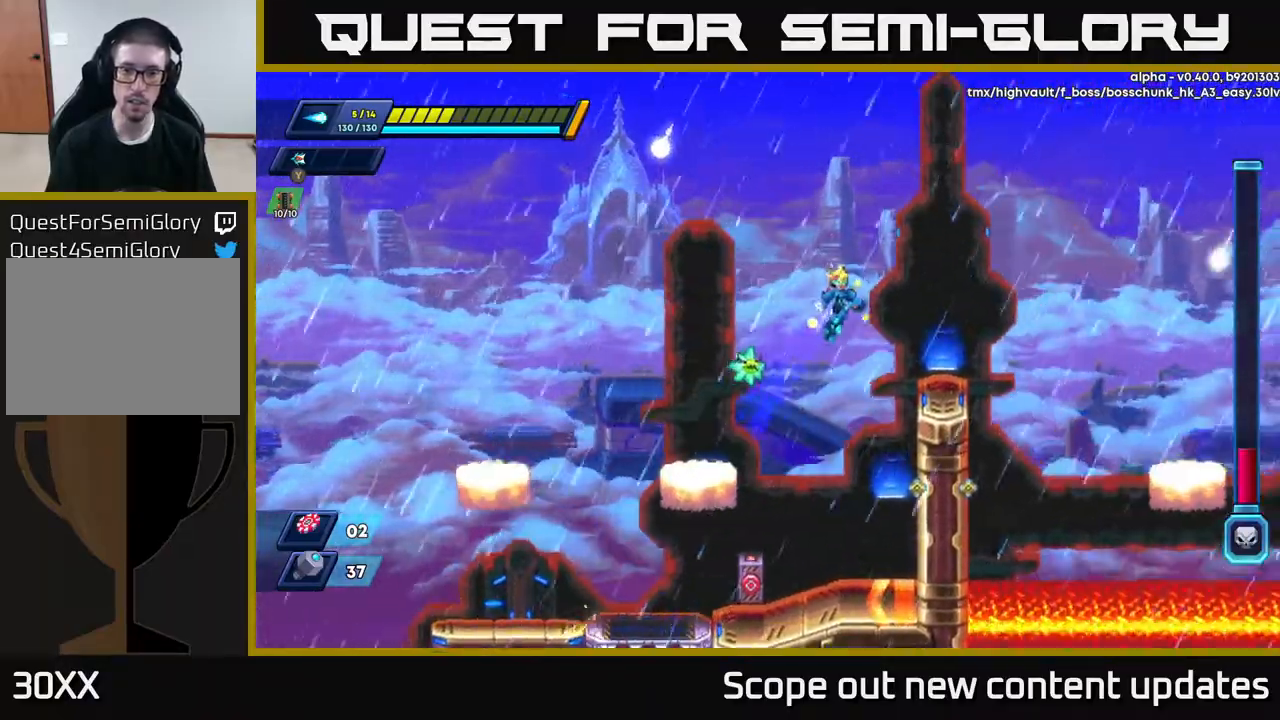
{"buttons": [], "left_stick": "center", "right_stick": "center", "events": [[117, "A", "up"], [117, "R2", "up"], [200, "DPAD_RIGHT", "up"]]}
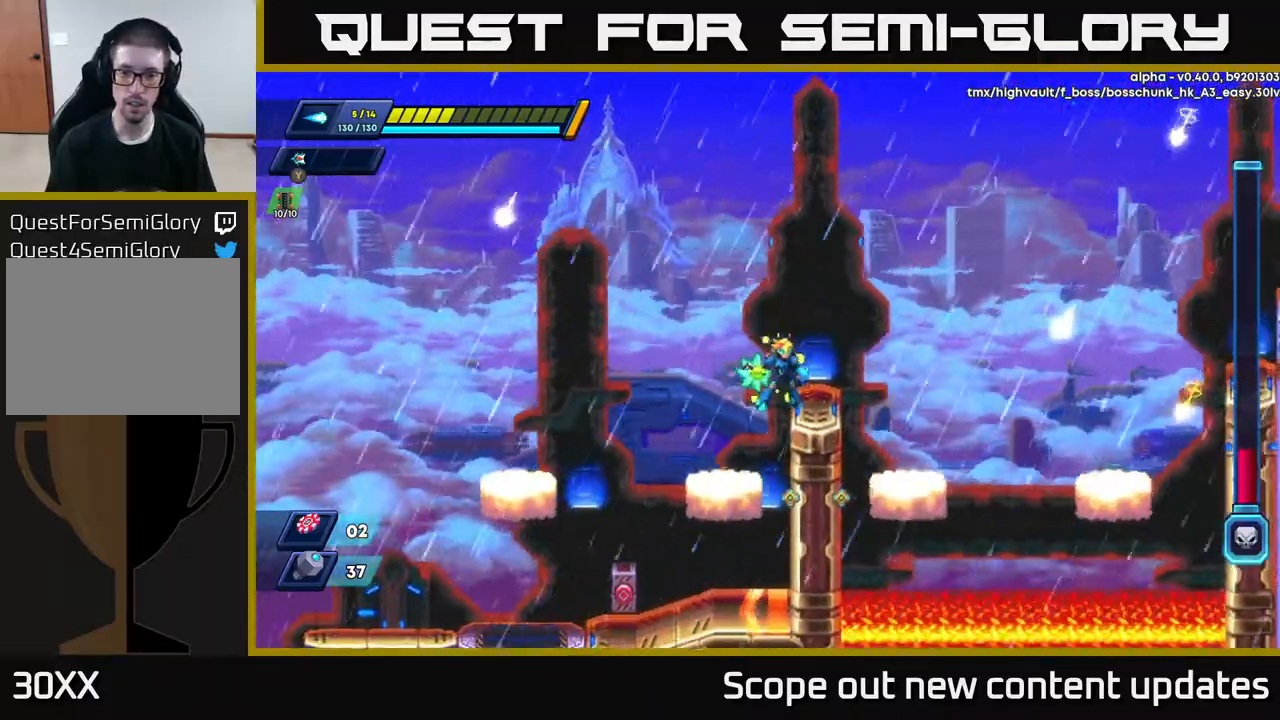
{"buttons": [], "left_stick": "center", "right_stick": "center", "events": [[317, "DPAD_RIGHT", "down"], [350, "DPAD_RIGHT", "up"]]}
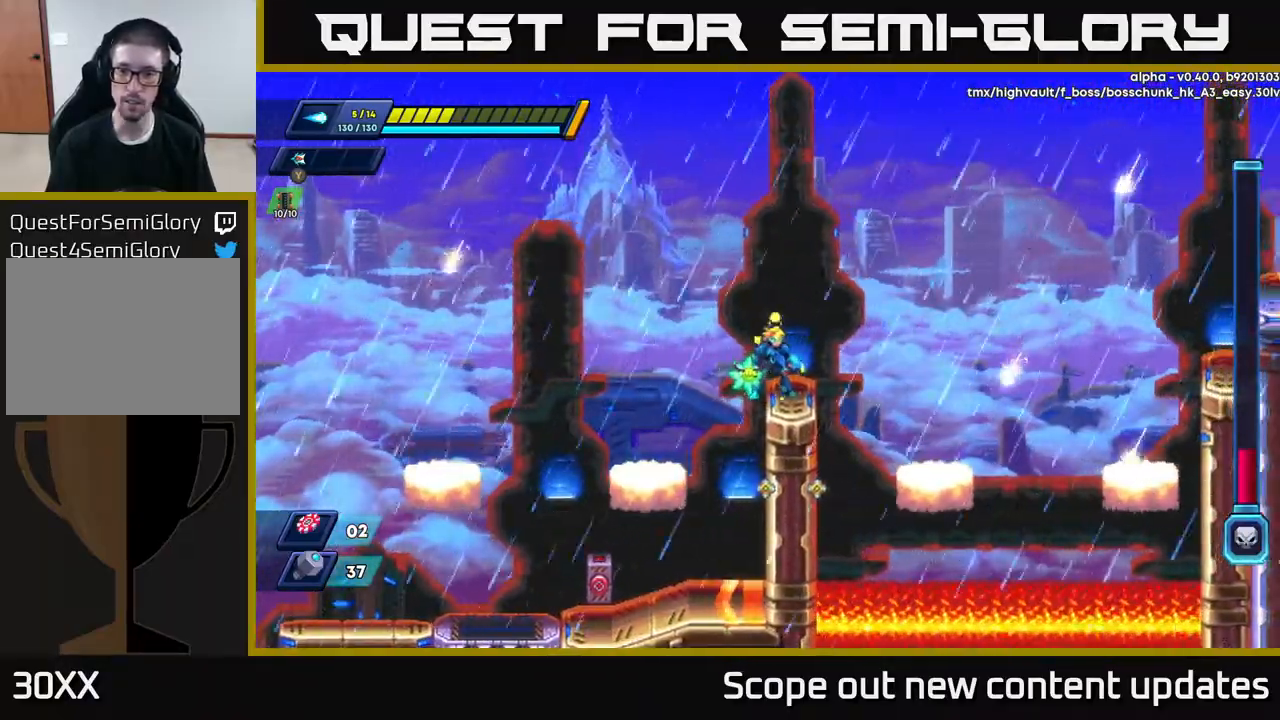
{"buttons": ["A", "R2", "DPAD_RIGHT"], "left_stick": "center", "right_stick": "center", "events": [[233, "DPAD_RIGHT", "down"], [250, "A", "down"], [250, "R2", "down"]]}
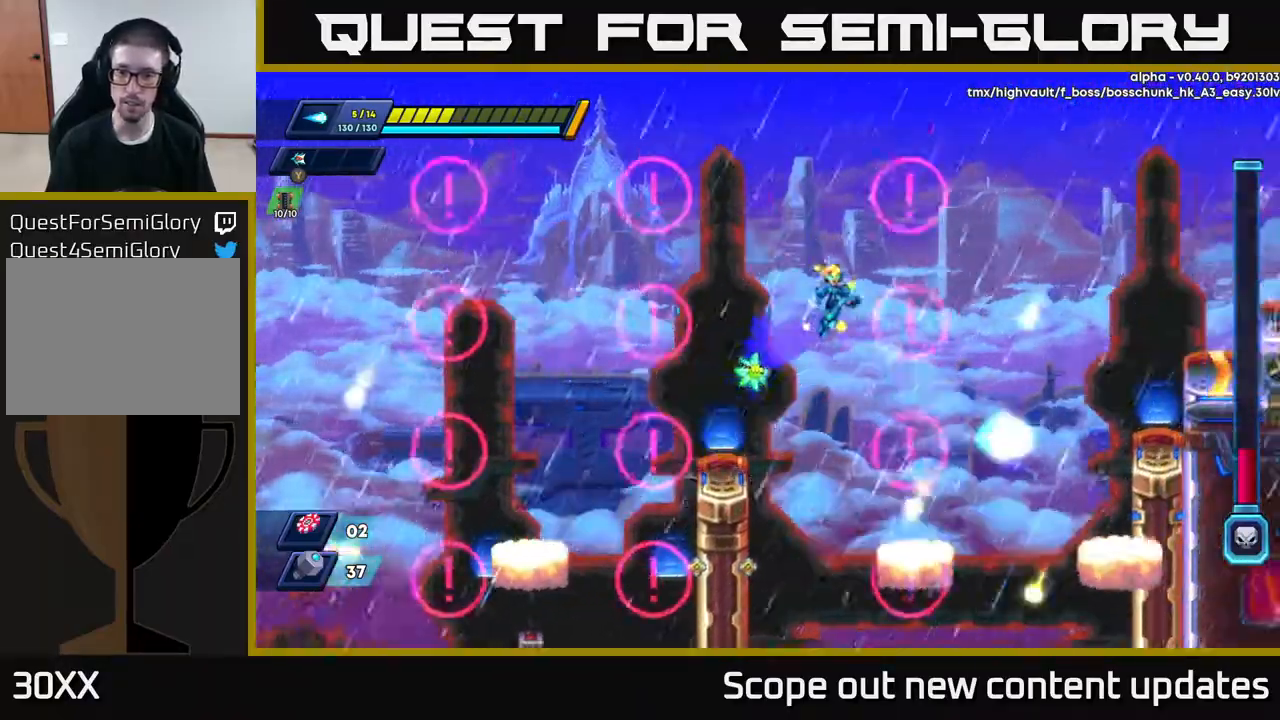
{"buttons": ["DPAD_RIGHT"], "left_stick": "center", "right_stick": "center", "events": [[67, "A", "up"], [167, "R2", "up"], [317, "DPAD_RIGHT", "up"], [500, "DPAD_RIGHT", "down"]]}
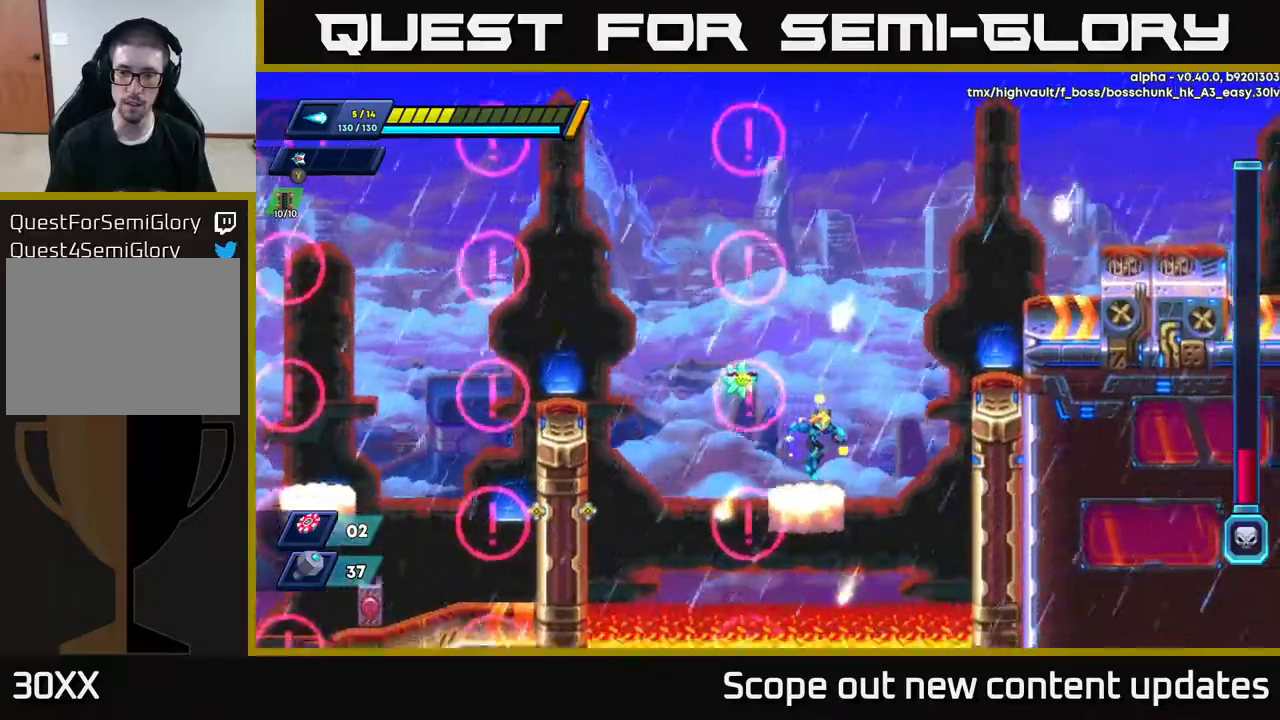
{"buttons": ["A", "R2"], "left_stick": "center", "right_stick": "center", "events": [[133, "R2", "down"], [167, "A", "down"], [350, "A", "up"], [450, "A", "down"], [450, "DPAD_RIGHT", "up"]]}
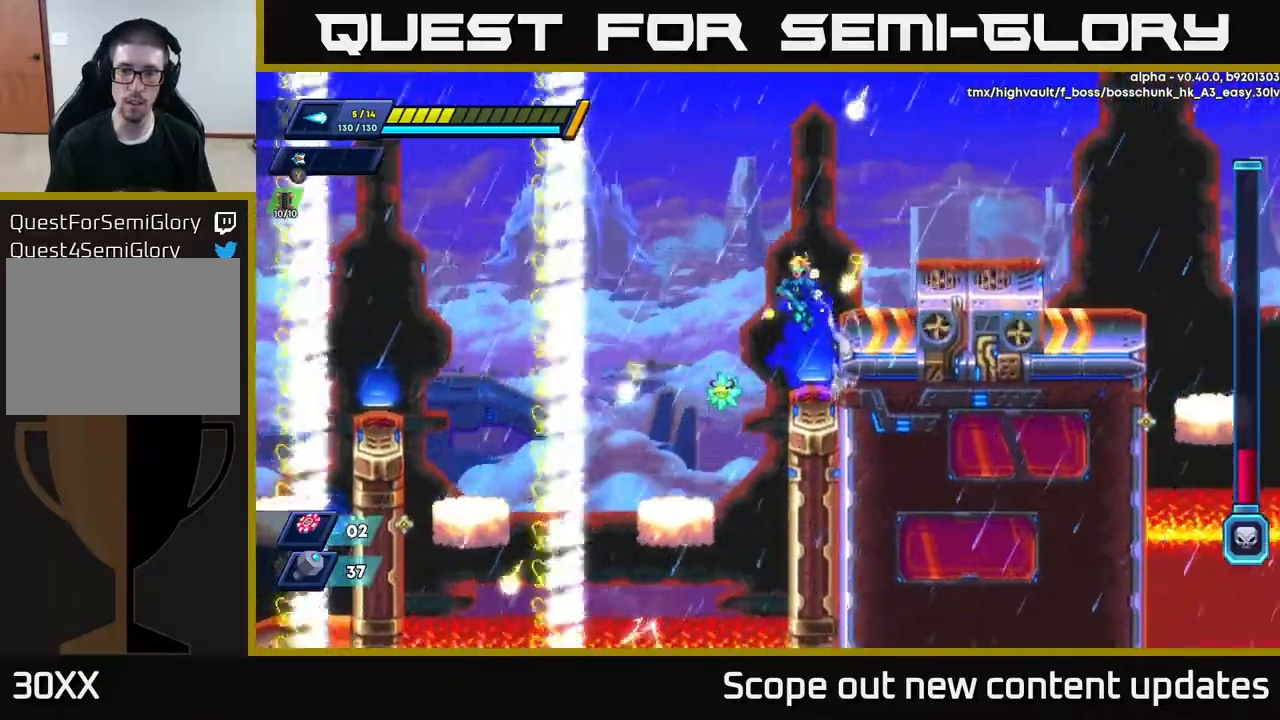
{"buttons": ["DPAD_RIGHT"], "left_stick": "center", "right_stick": "center", "events": [[17, "DPAD_LEFT", "down"], [183, "DPAD_LEFT", "up"], [250, "DPAD_RIGHT", "down"], [500, "A", "up"], [500, "R2", "up"]]}
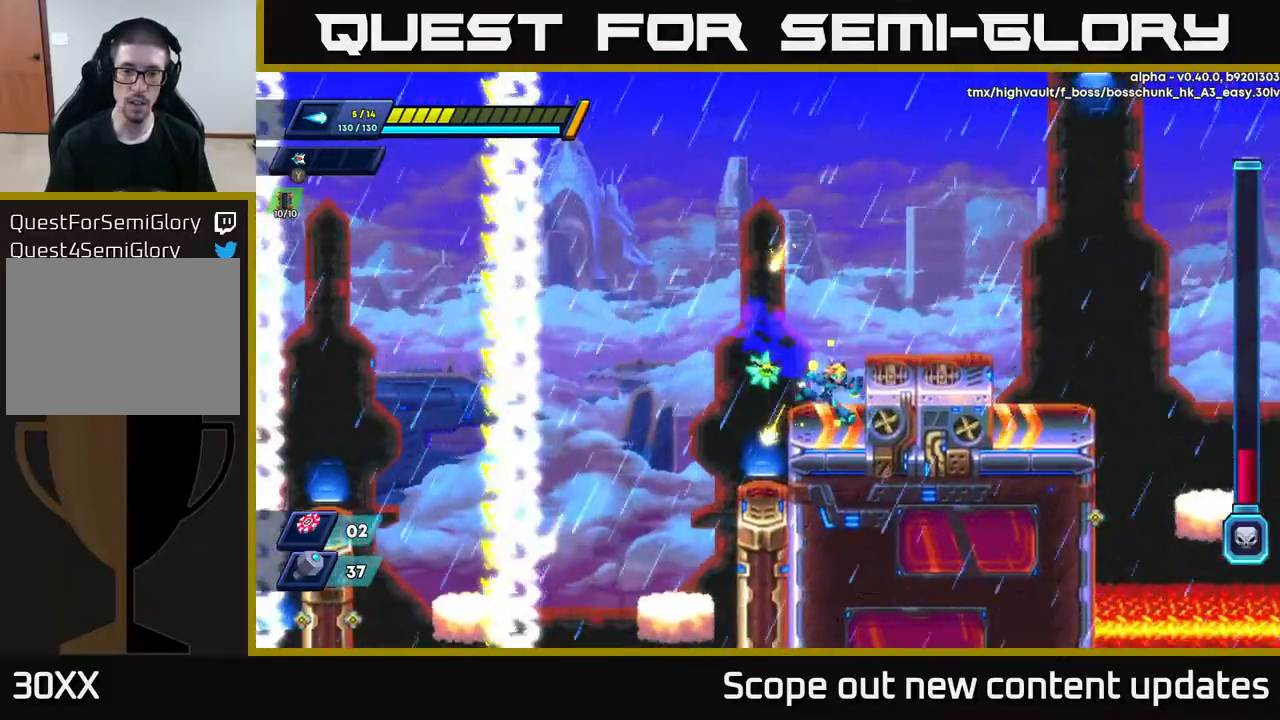
{"buttons": ["DPAD_RIGHT"], "left_stick": "center", "right_stick": "center", "events": [[117, "R2", "down"], [150, "A", "down"], [250, "A", "up"], [250, "R2", "up"]]}
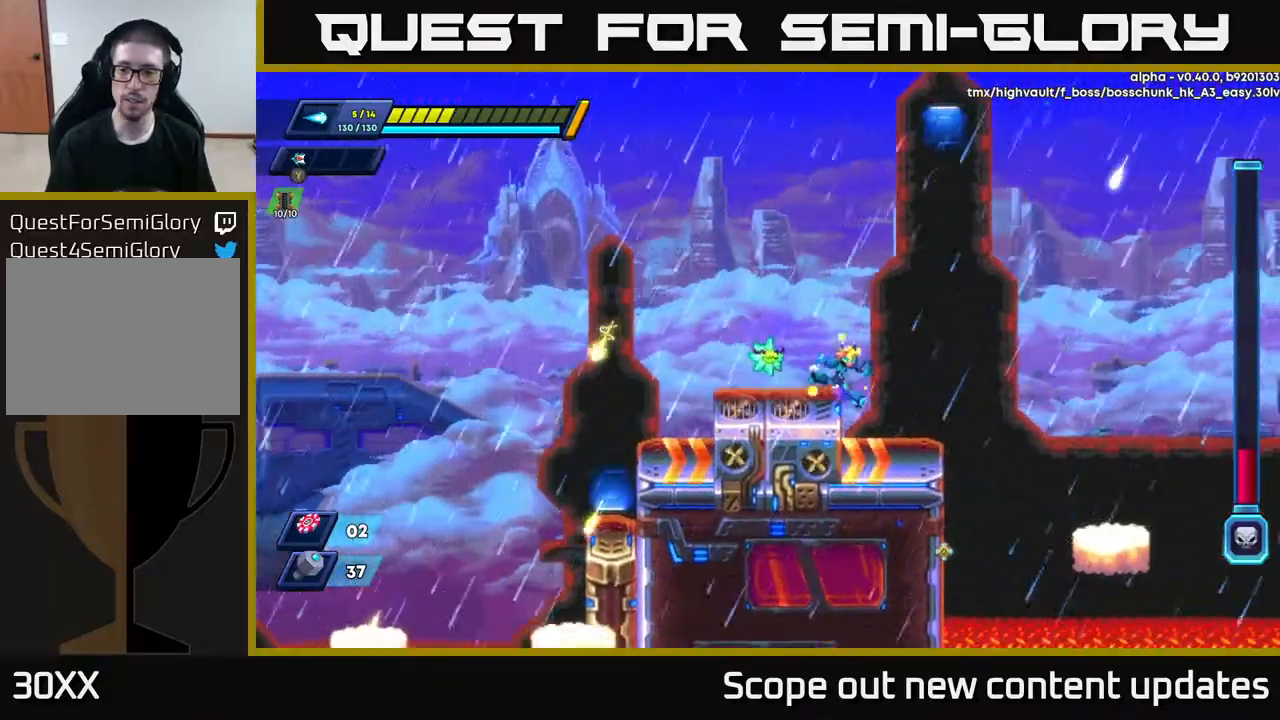
{"buttons": ["A", "R2", "DPAD_RIGHT"], "left_stick": "center", "right_stick": "center", "events": [[200, "DPAD_RIGHT", "up"], [317, "DPAD_RIGHT", "down"], [367, "R2", "down"], [433, "A", "down"]]}
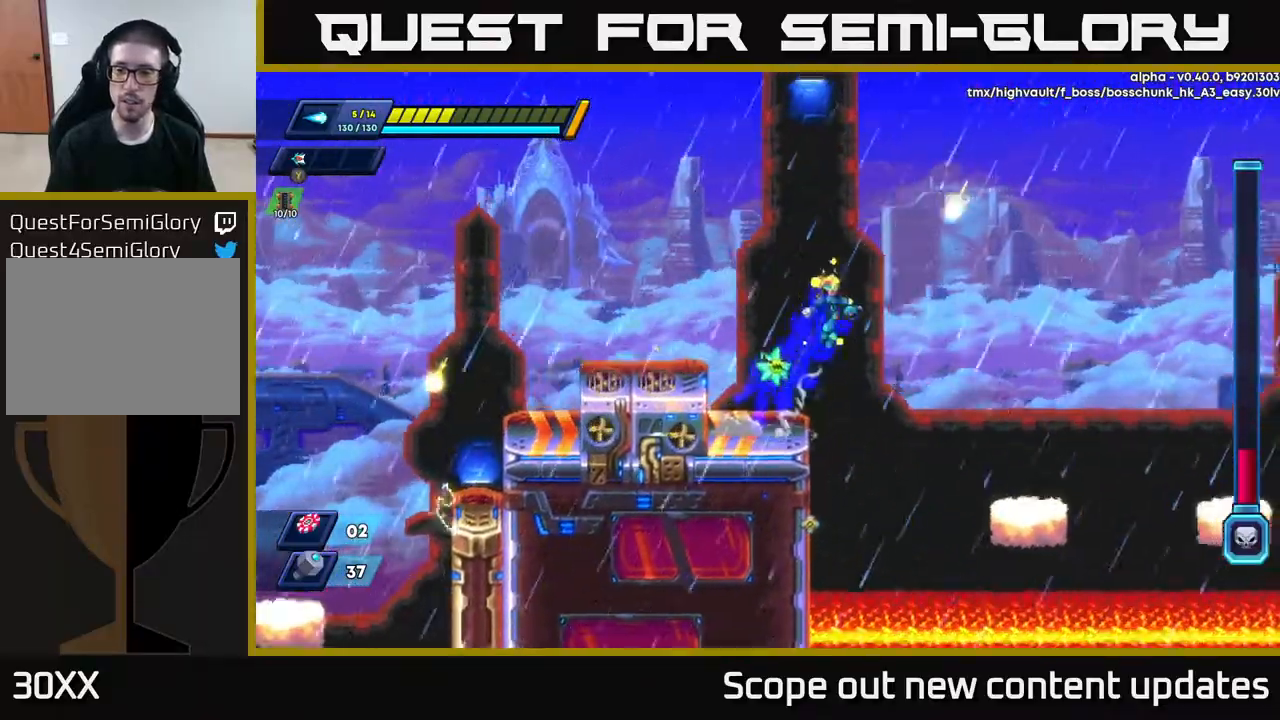
{"buttons": ["R2", "DPAD_RIGHT"], "left_stick": "center", "right_stick": "center", "events": [[50, "A", "up"]]}
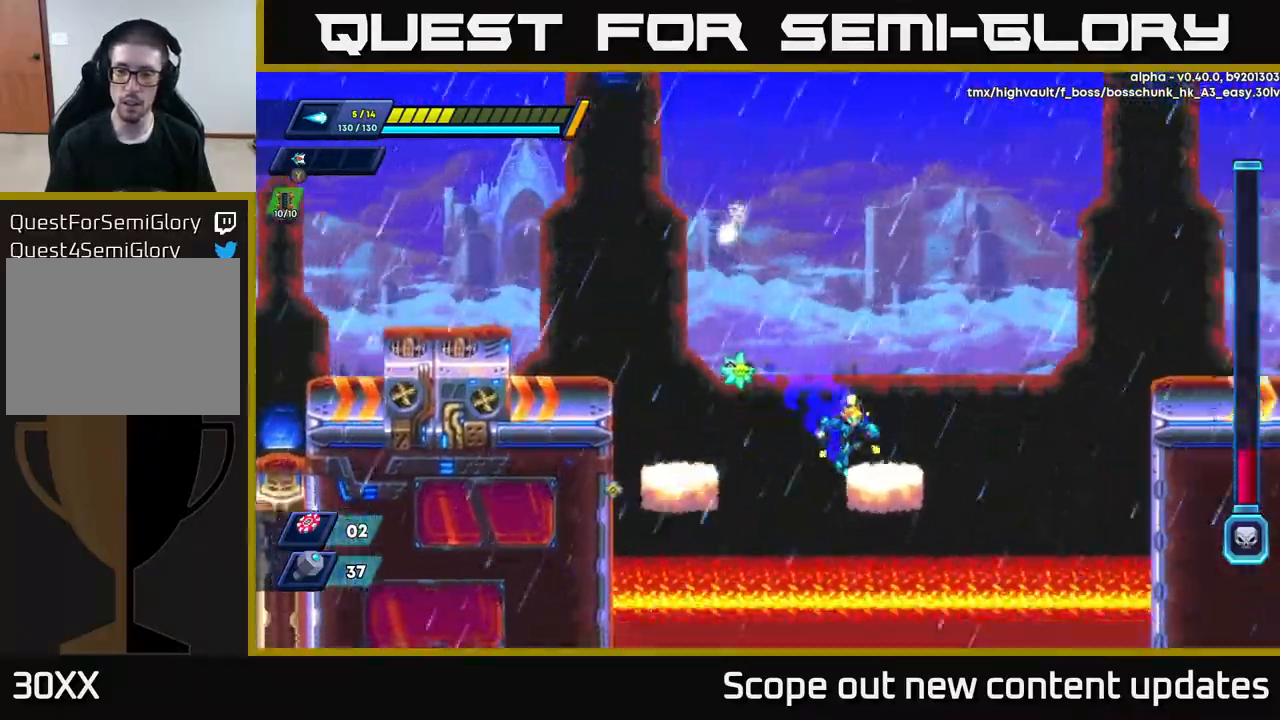
{"buttons": ["A", "R2", "DPAD_RIGHT"], "left_stick": "center", "right_stick": "center", "events": [[33, "R2", "up"], [133, "R2", "down"], [283, "A", "down"]]}
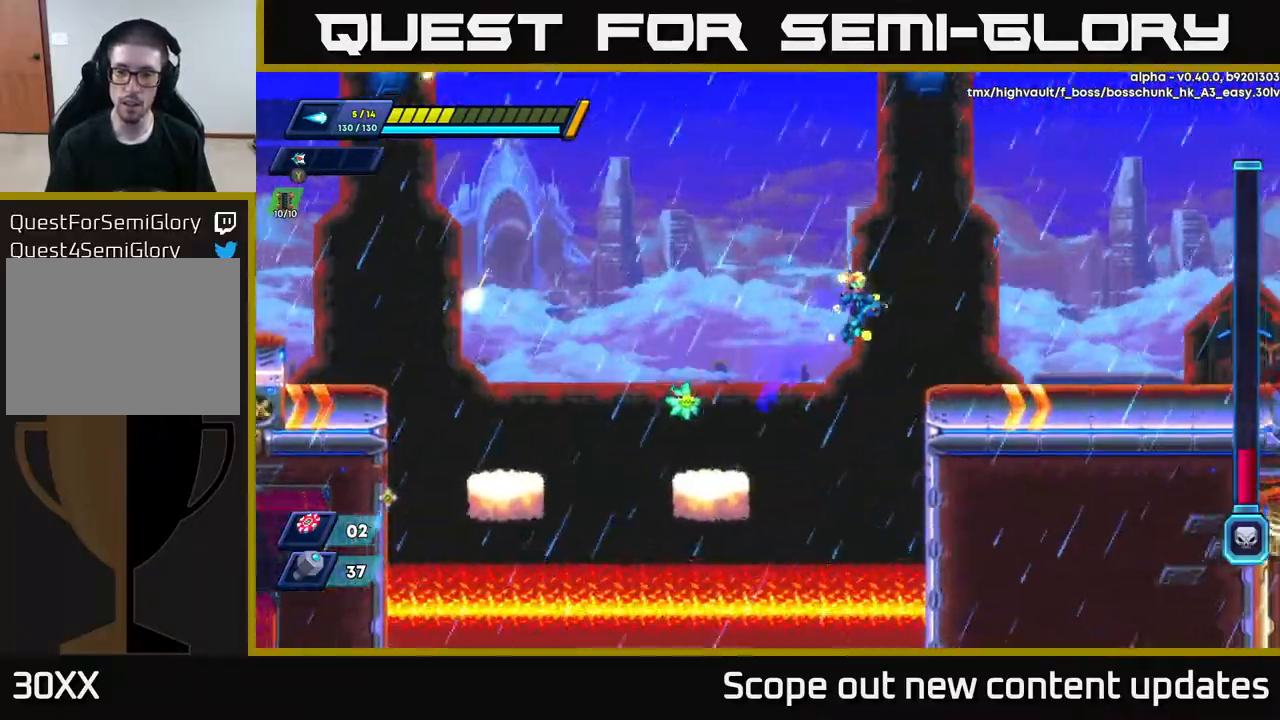
{"buttons": ["R2", "DPAD_RIGHT"], "left_stick": "center", "right_stick": "center", "events": [[200, "R2", "up"], [217, "A", "up"], [350, "R2", "down"]]}
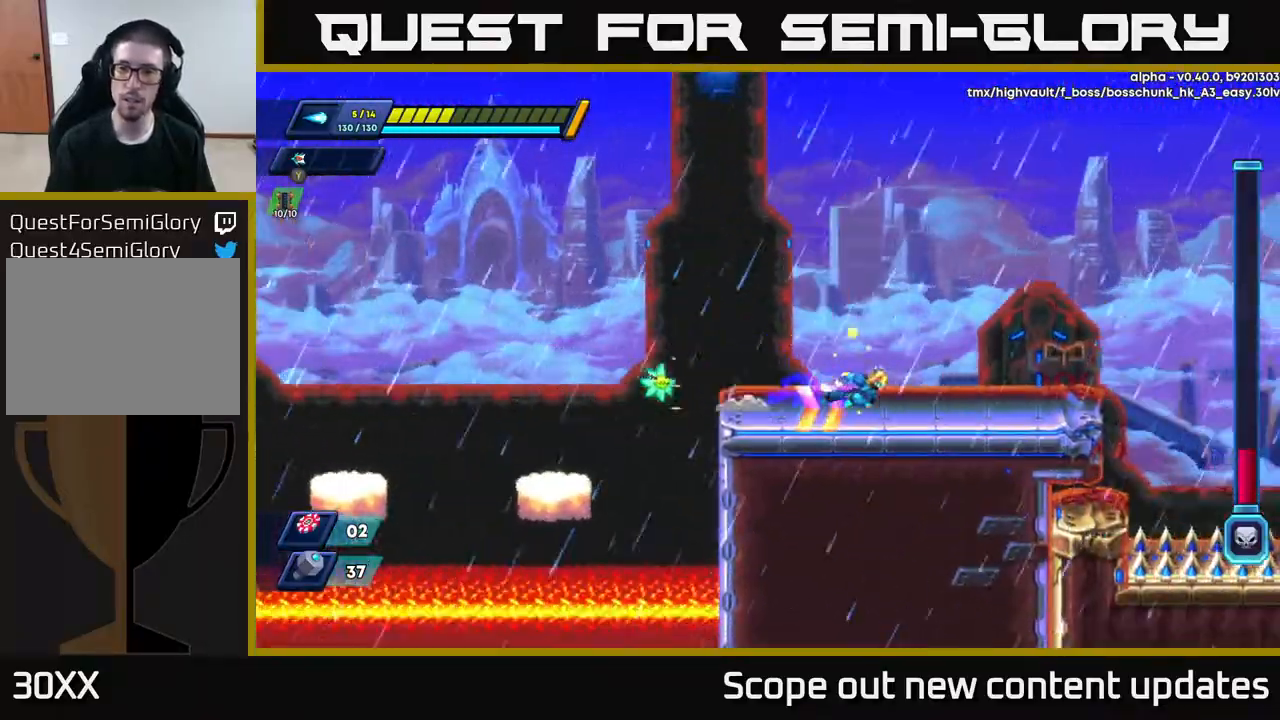
{"buttons": ["R2", "DPAD_RIGHT"], "left_stick": "center", "right_stick": "center", "events": [[233, "R2", "up"], [317, "R2", "down"]]}
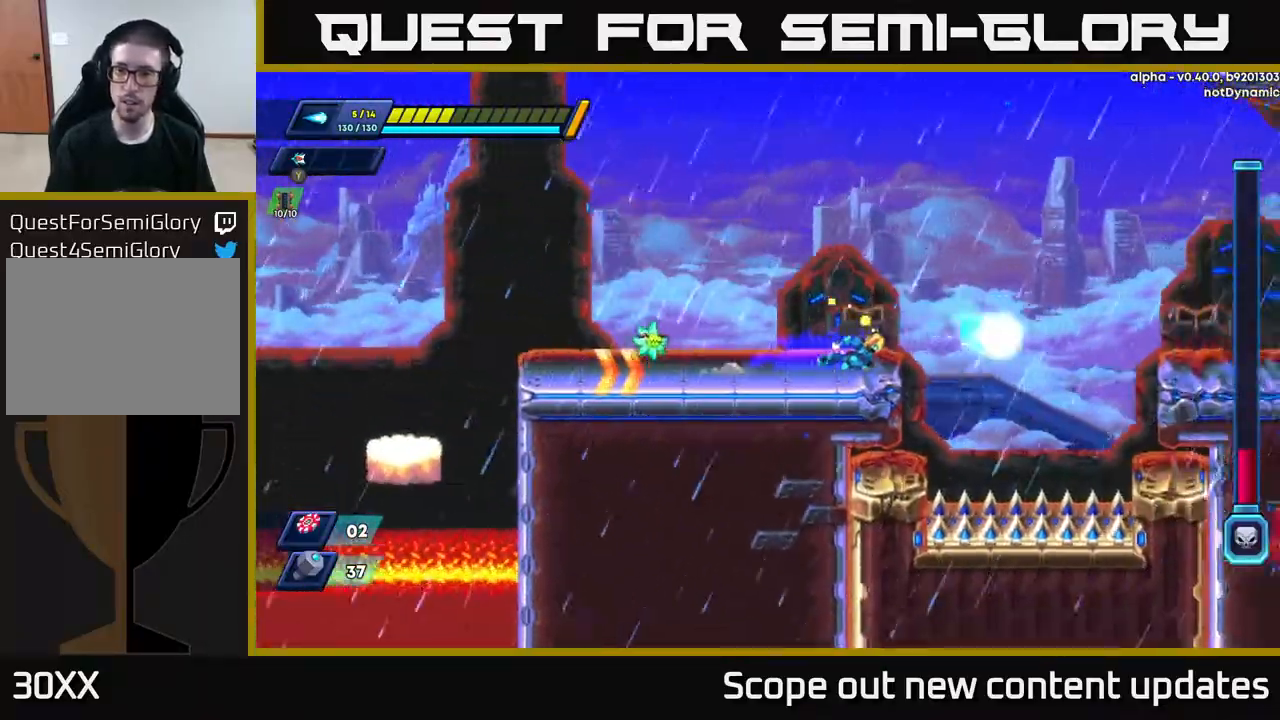
{"buttons": ["A", "R2", "DPAD_RIGHT"], "left_stick": "center", "right_stick": "center", "events": [[150, "A", "down"]]}
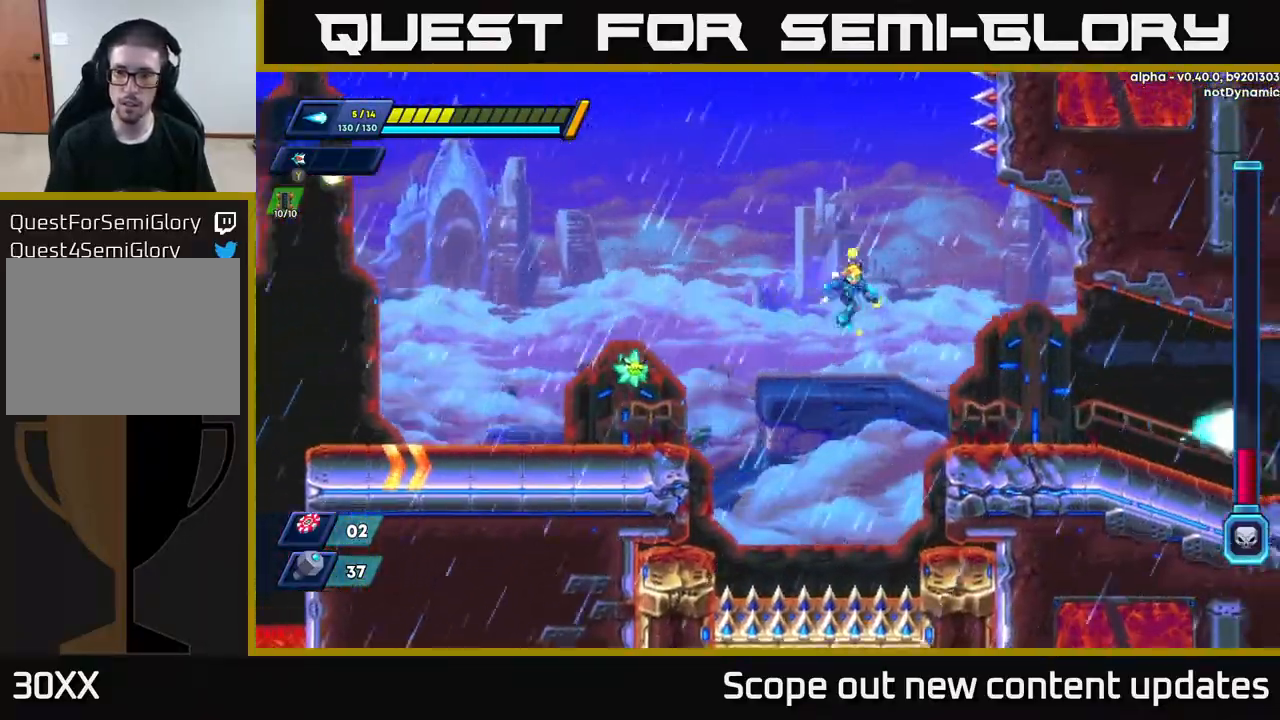
{"buttons": ["R2", "DPAD_RIGHT"], "left_stick": "center", "right_stick": "center", "events": [[250, "A", "up"], [317, "R2", "up"], [400, "R2", "down"]]}
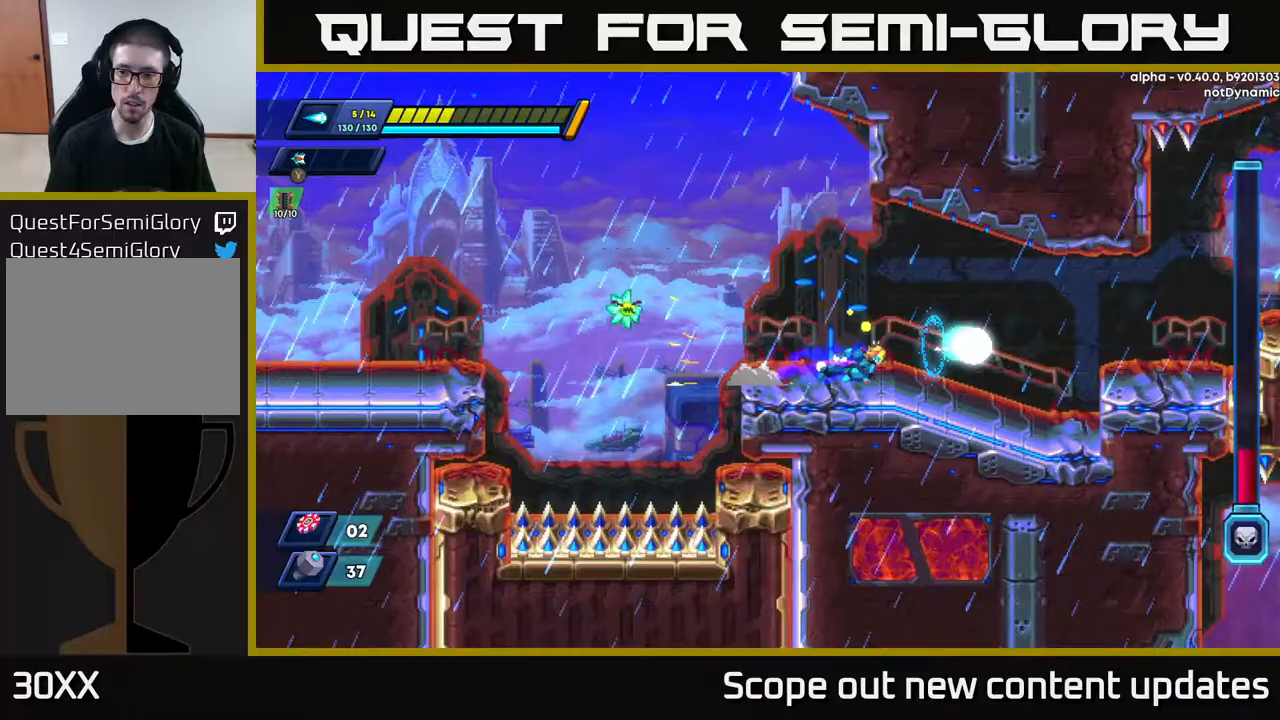
{"buttons": ["R2", "DPAD_RIGHT"], "left_stick": "center", "right_stick": "center", "events": [[133, "R2", "up"], [200, "R2", "down"]]}
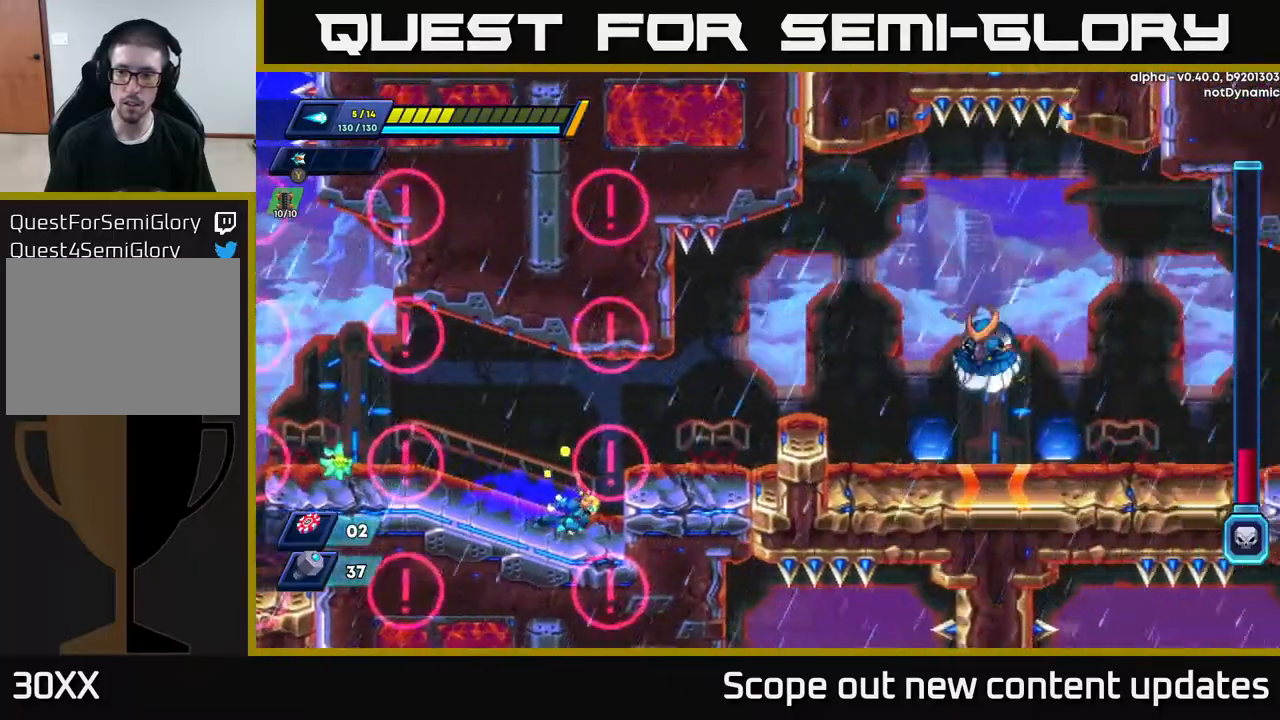
{"buttons": ["X"], "left_stick": "center", "right_stick": "center", "events": [[50, "A", "down"], [250, "X", "down"], [267, "A", "up"], [300, "R2", "up"], [317, "X", "up"], [367, "X", "down"], [450, "X", "up"], [483, "DPAD_RIGHT", "up"], [500, "X", "down"]]}
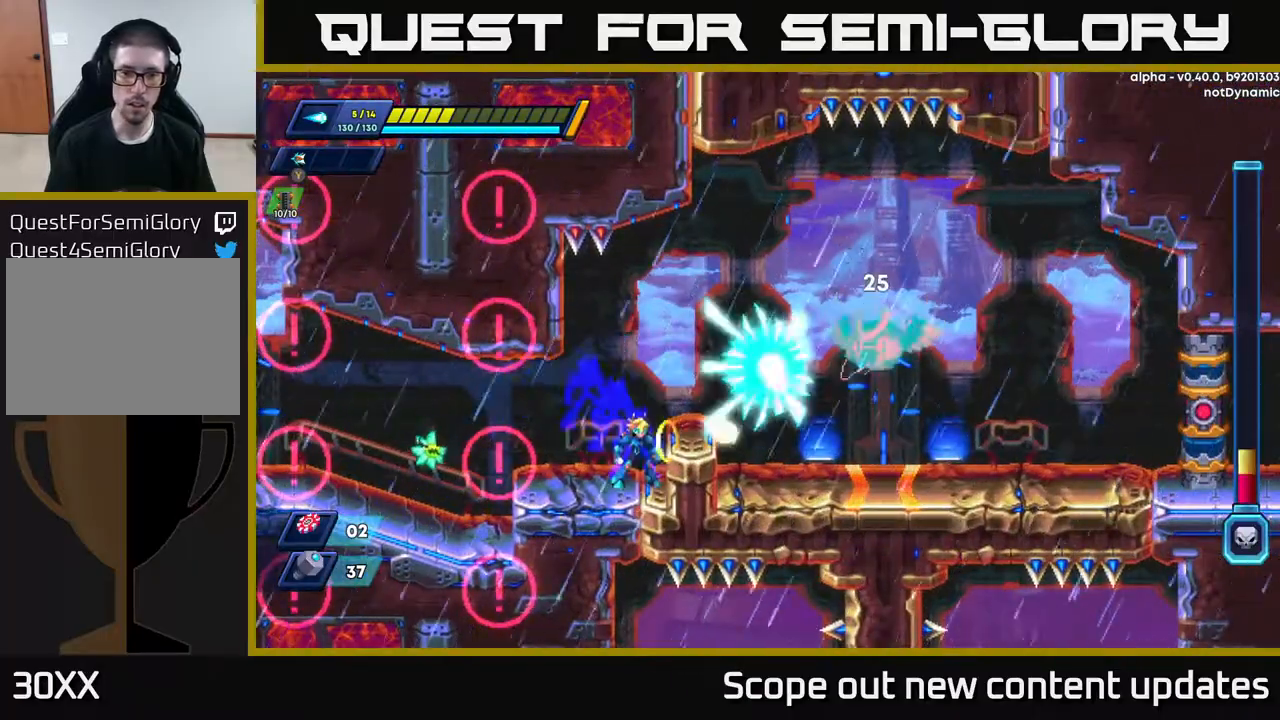
{"buttons": [], "left_stick": "center", "right_stick": "center", "events": [[67, "X", "up"], [100, "A", "down"], [217, "DPAD_RIGHT", "down"], [233, "X", "down"], [250, "A", "up"], [283, "DPAD_RIGHT", "up"], [283, "X", "up"], [350, "X", "down"], [400, "X", "up"], [450, "X", "down"], [500, "X", "up"]]}
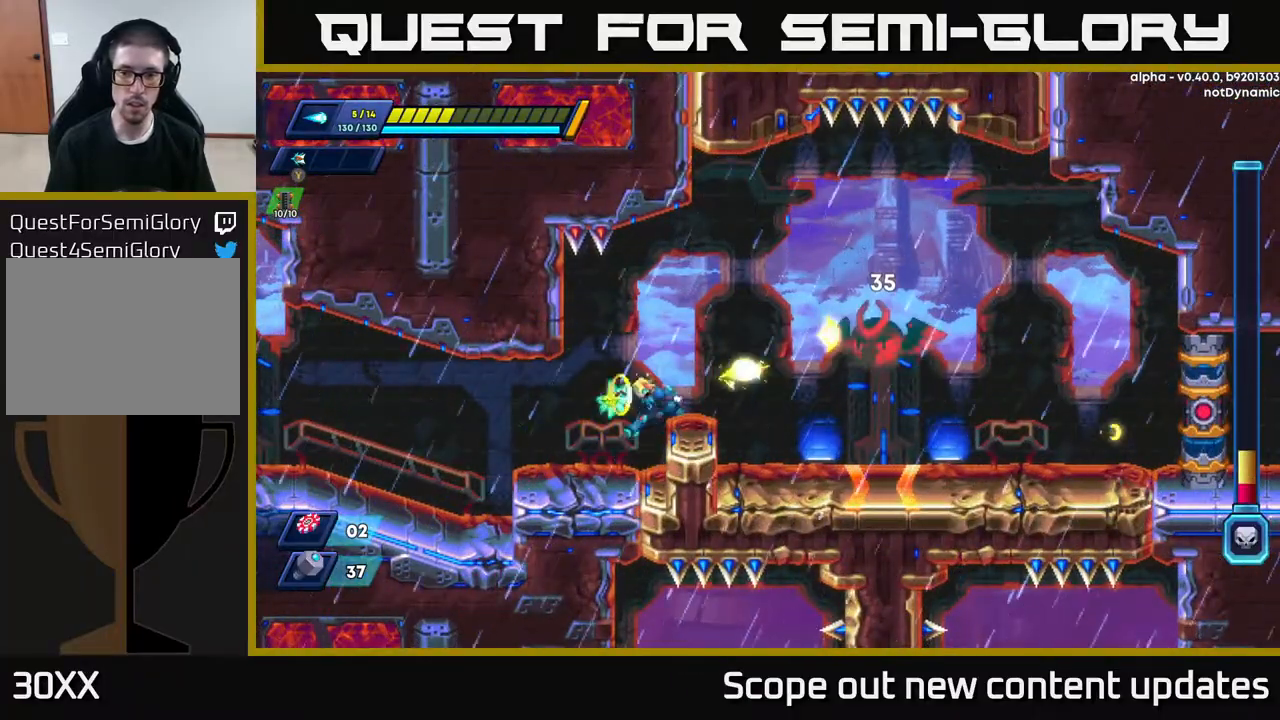
{"buttons": ["DPAD_RIGHT"], "left_stick": "center", "right_stick": "center", "events": [[33, "DPAD_LEFT", "down"], [50, "X", "down"], [133, "X", "up"], [300, "DPAD_LEFT", "up"], [433, "DPAD_RIGHT", "down"]]}
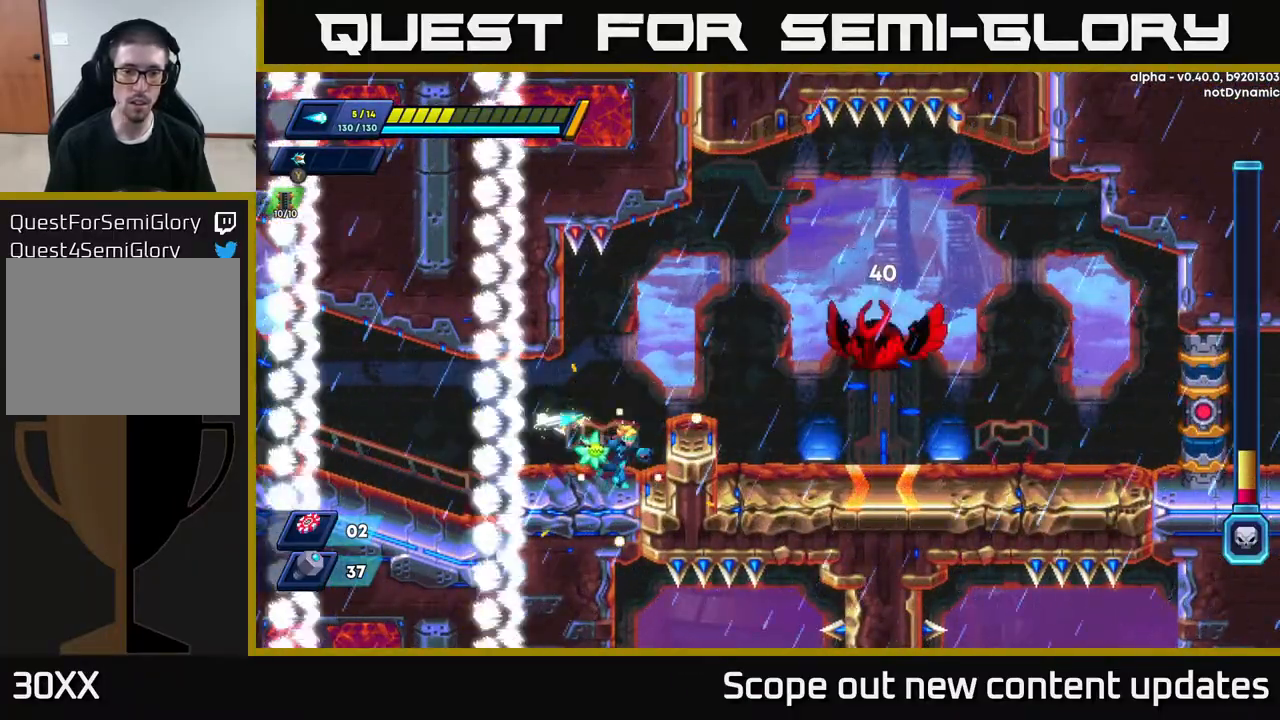
{"buttons": ["A"], "left_stick": "center", "right_stick": "center", "events": [[133, "DPAD_RIGHT", "up"], [383, "A", "down"]]}
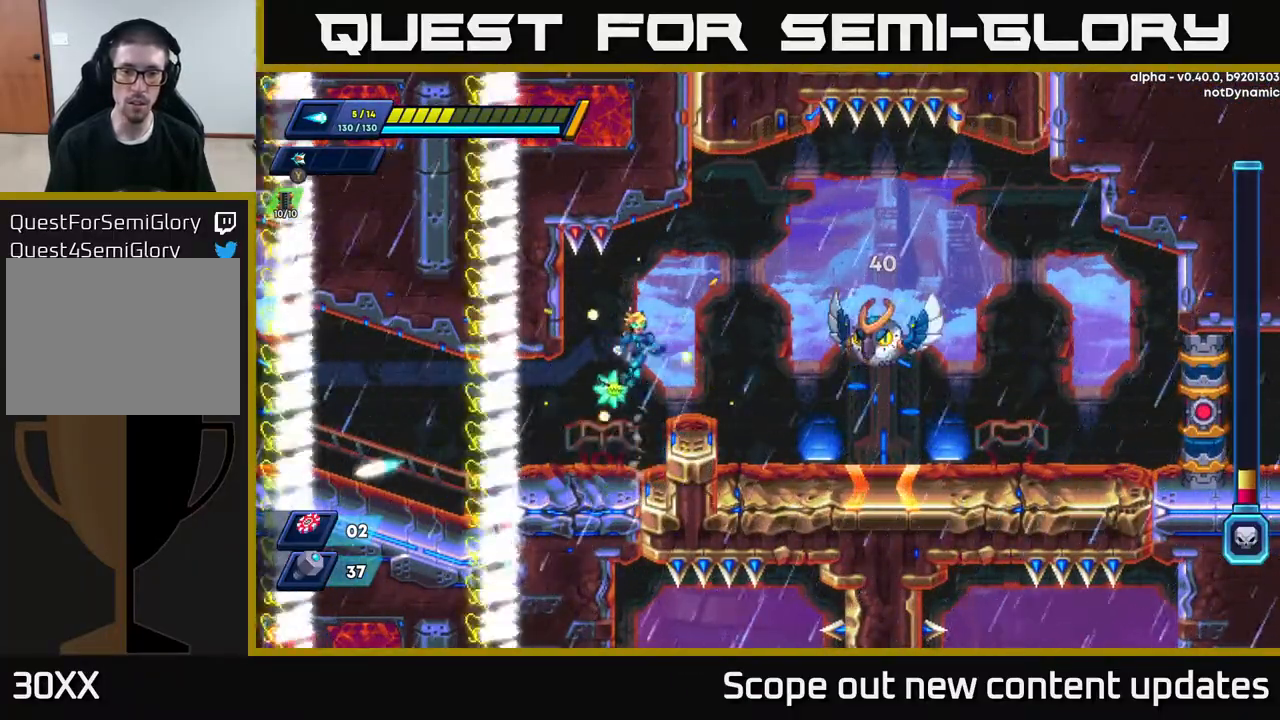
{"buttons": ["X"], "left_stick": "center", "right_stick": "center", "events": [[67, "X", "down"], [100, "A", "up"], [117, "X", "up"], [150, "X", "down"], [200, "X", "up"], [250, "X", "down"], [317, "X", "up"], [367, "X", "down"], [450, "X", "up"], [483, "X", "down"]]}
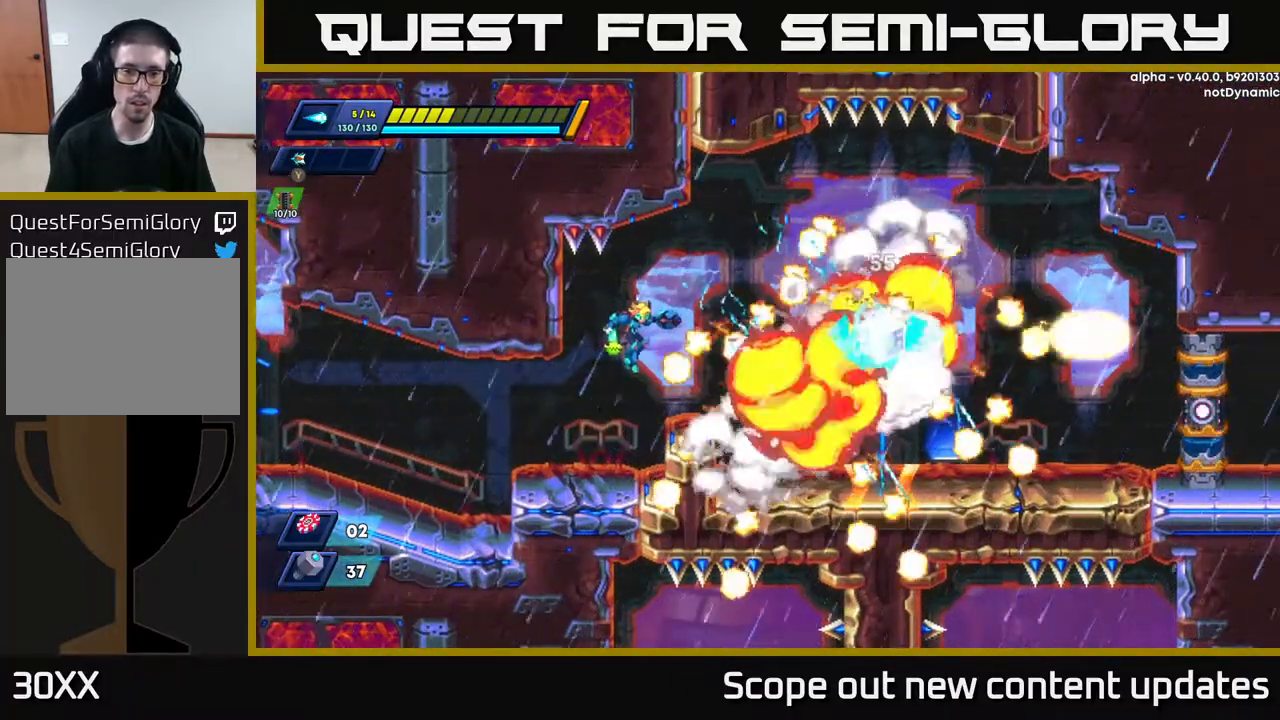
{"buttons": [], "left_stick": "center", "right_stick": "center", "events": [[50, "X", "up"]]}
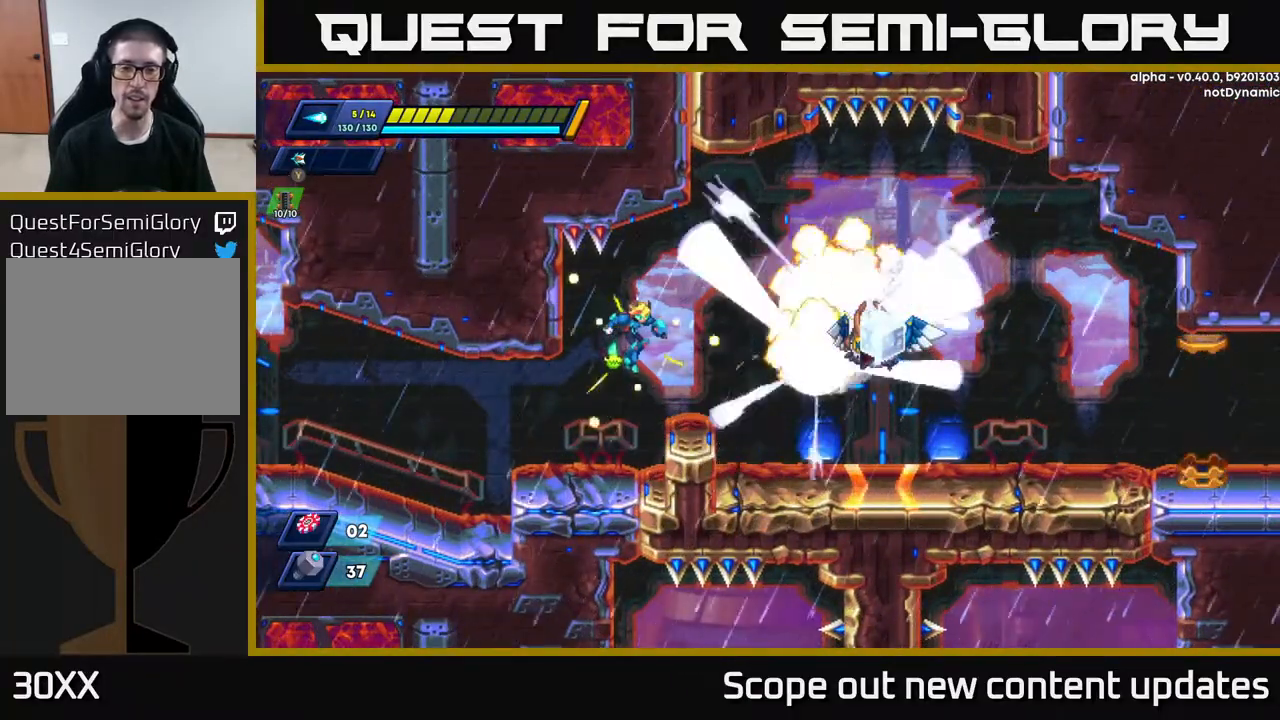
{"buttons": [], "left_stick": "center", "right_stick": "center", "events": []}